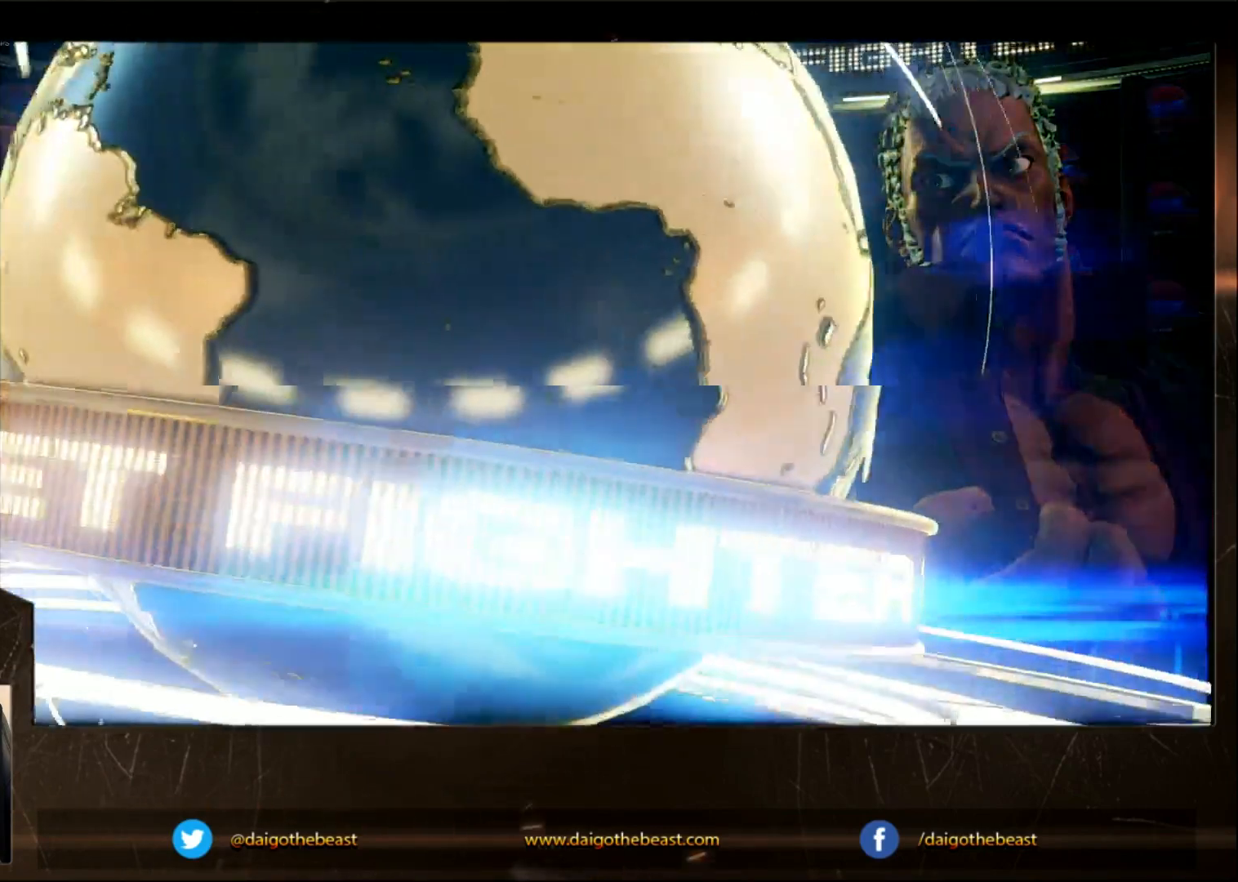
Gameplay with a controller (arcade stick); each line is a JSON object with the inputs held at the frame after it. "events" lists button and stick changes between this image and that frame as [ms after this image, input, new state], when the widget could be followed in between. Not read: CIRCLE L3 R3.
{"buttons": [], "left_stick": "center", "events": []}
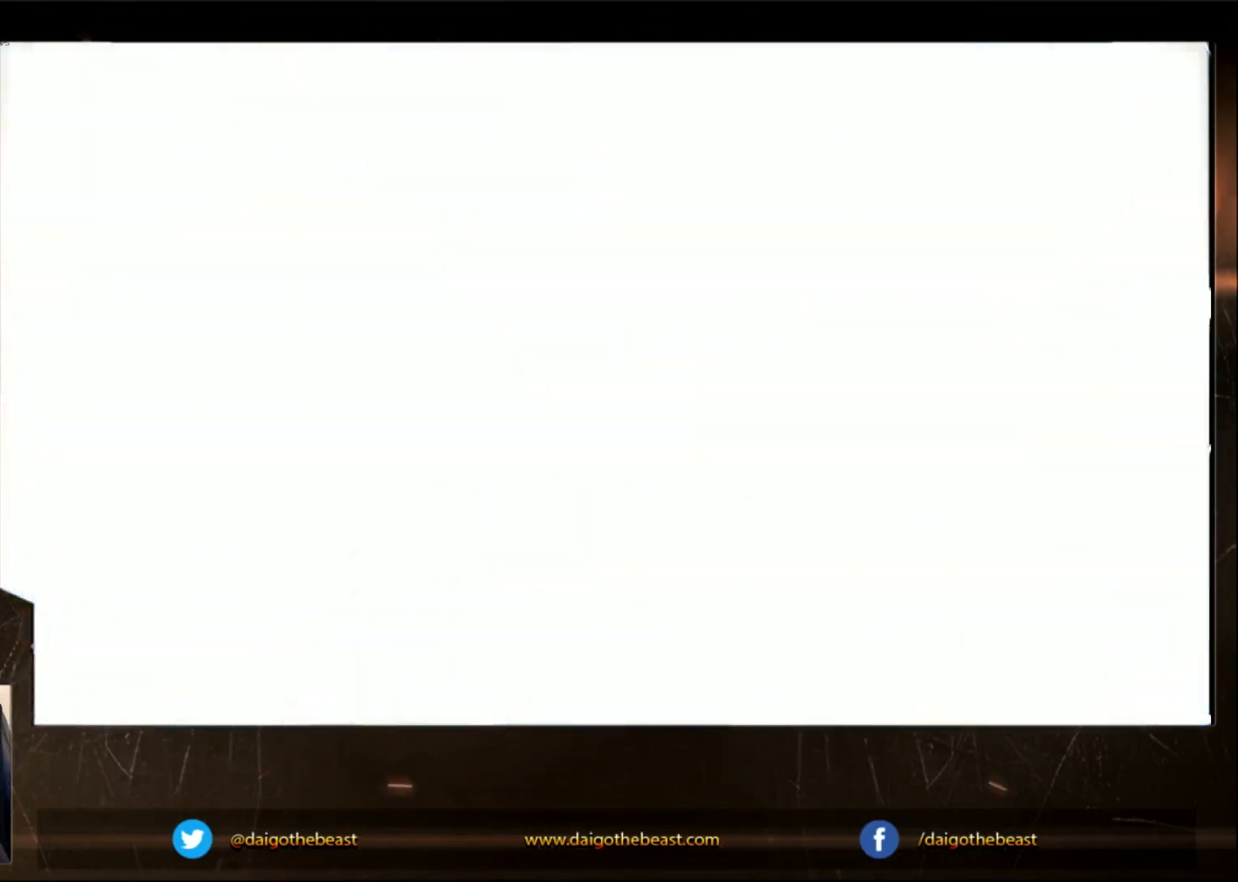
{"buttons": [], "left_stick": "center", "events": []}
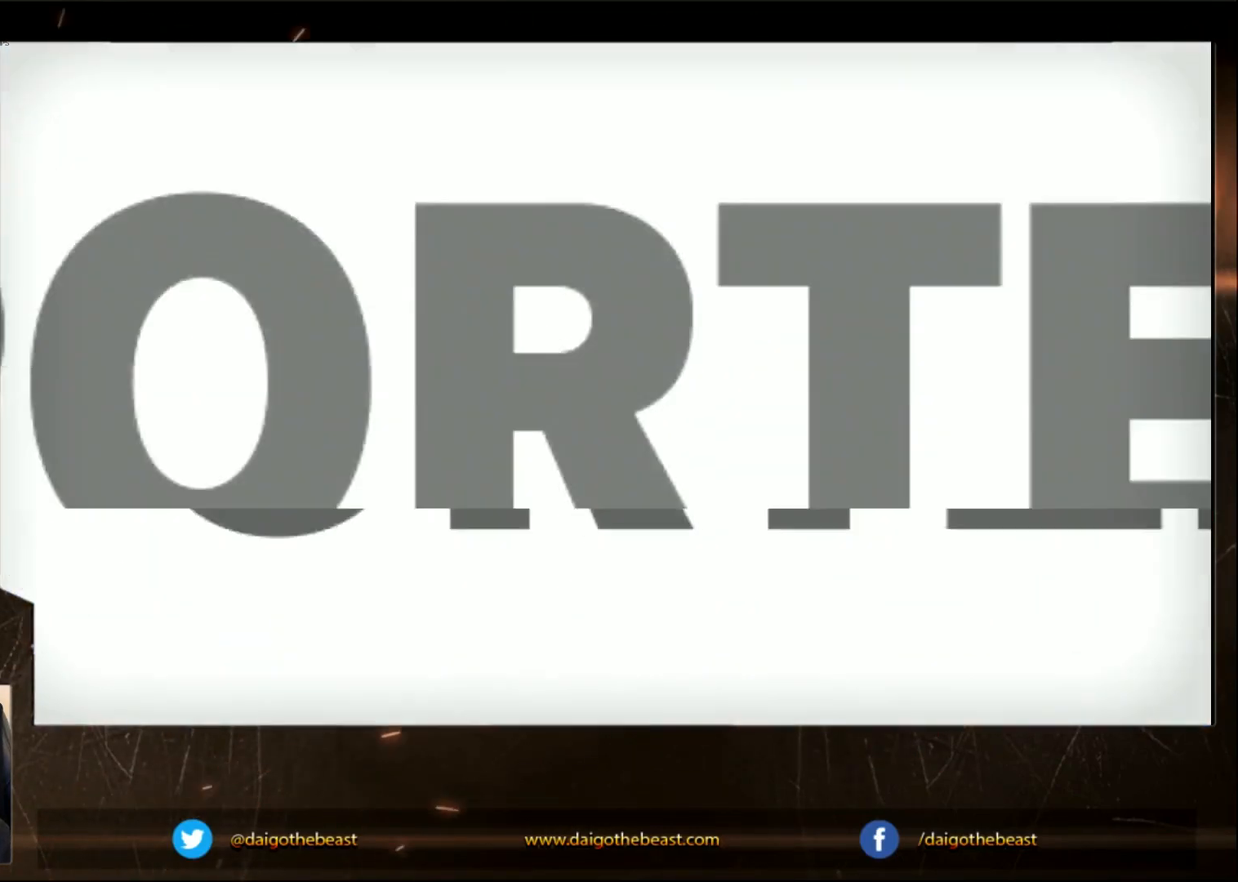
{"buttons": [], "left_stick": "center", "events": []}
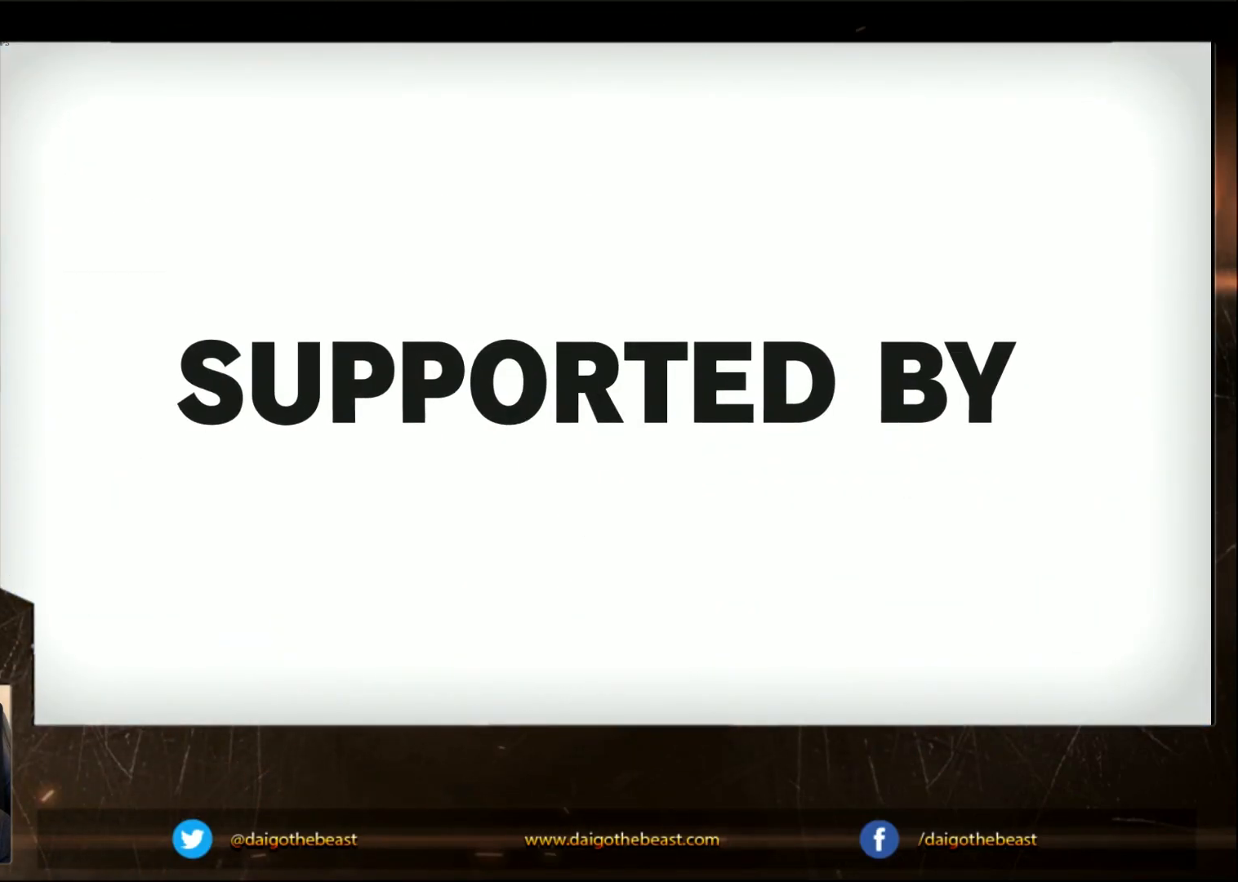
{"buttons": [], "left_stick": "center", "events": []}
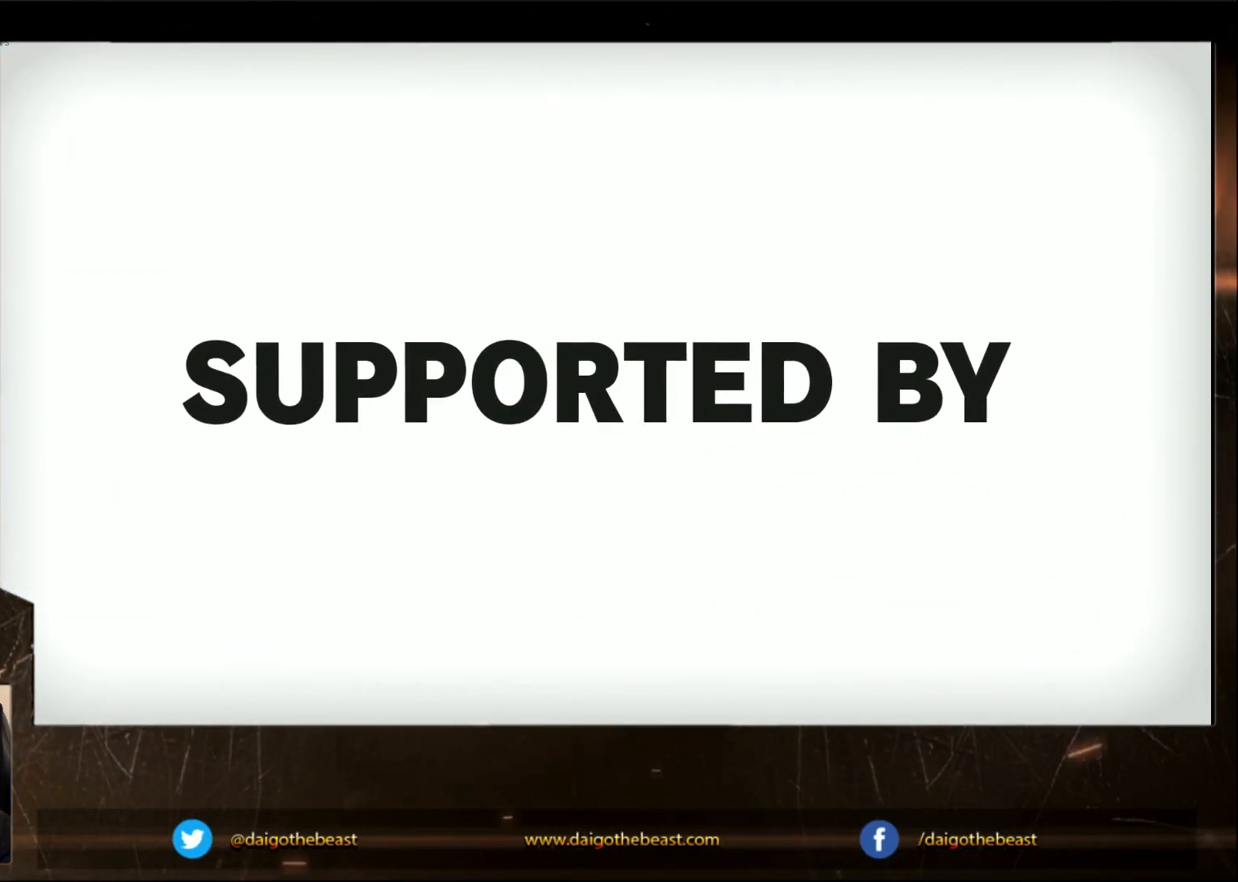
{"buttons": [], "left_stick": "center", "events": []}
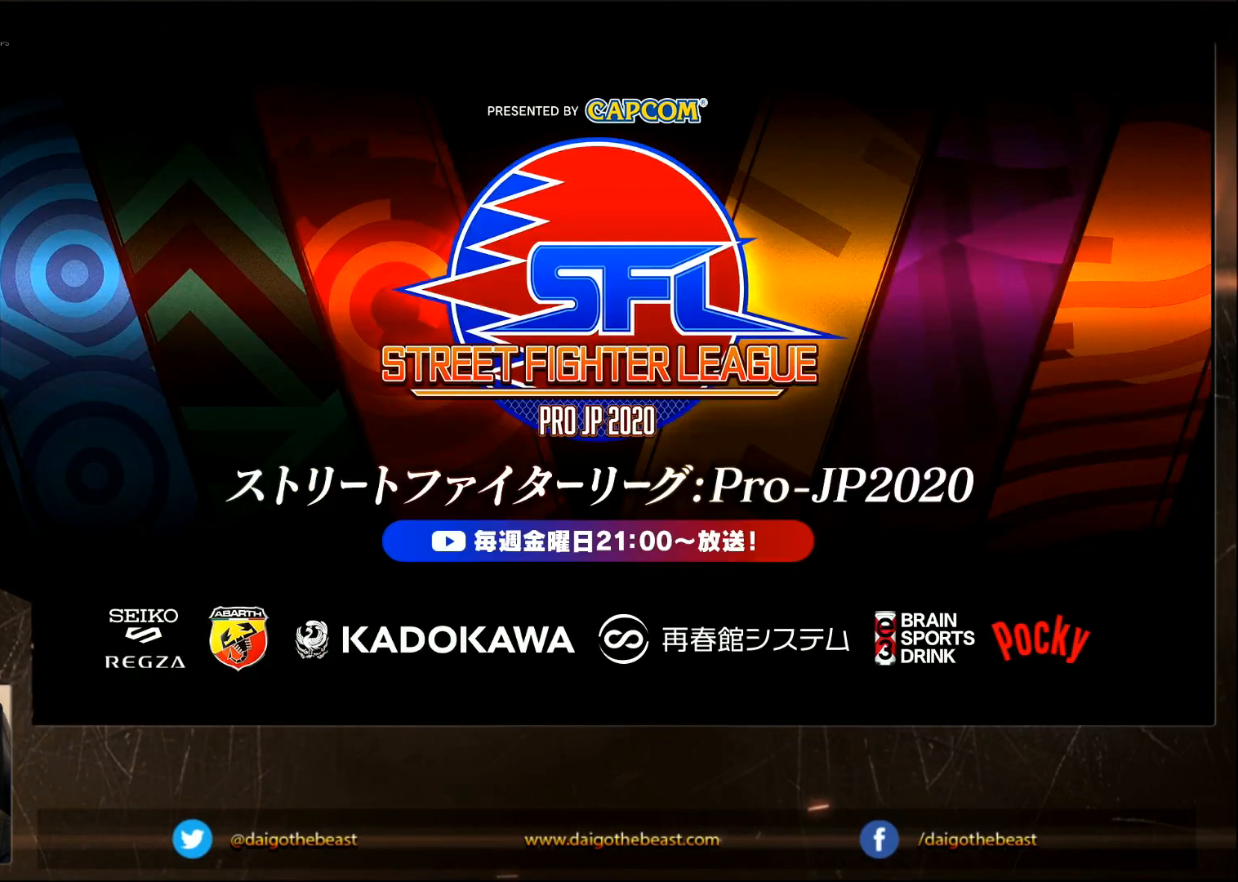
{"buttons": [], "left_stick": "center", "events": []}
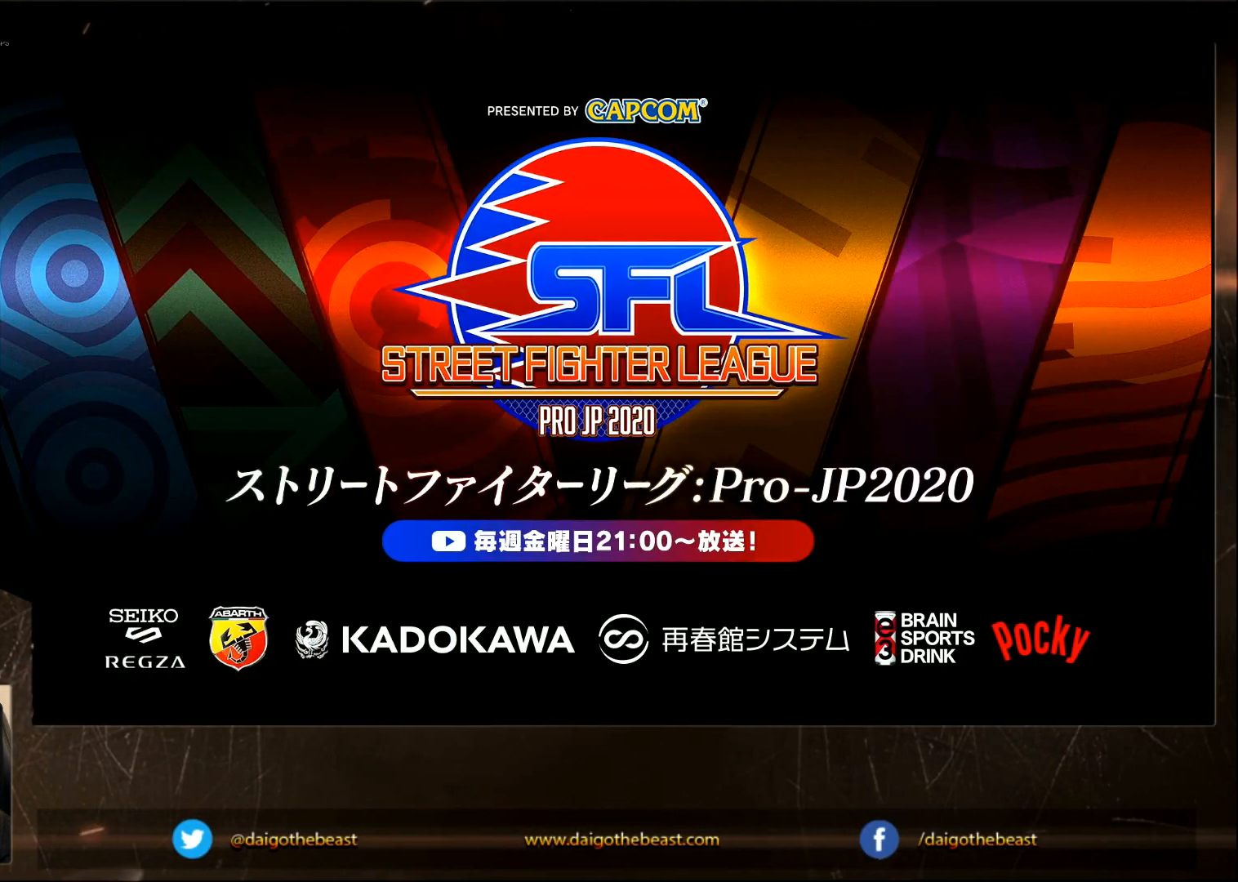
{"buttons": [], "left_stick": "center", "events": []}
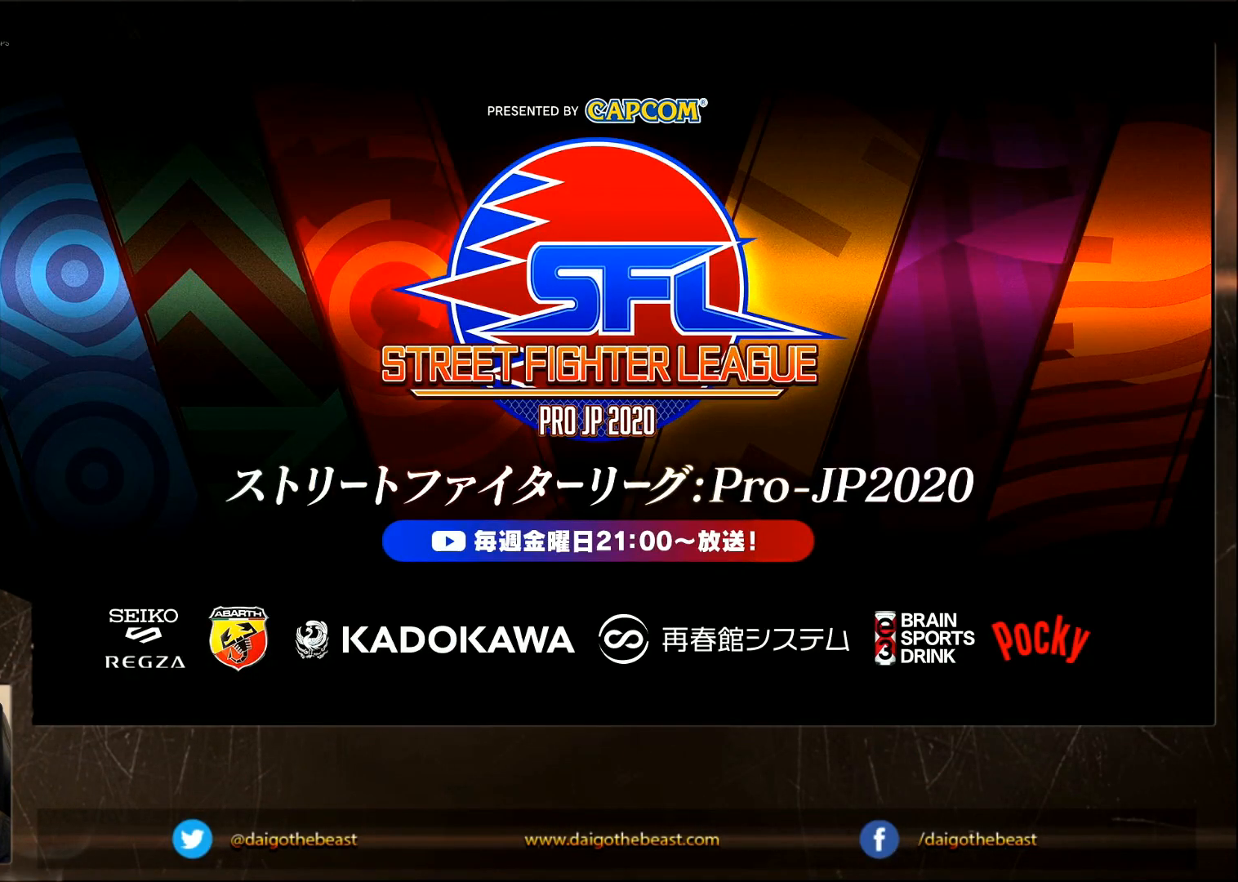
{"buttons": [], "left_stick": "center", "events": []}
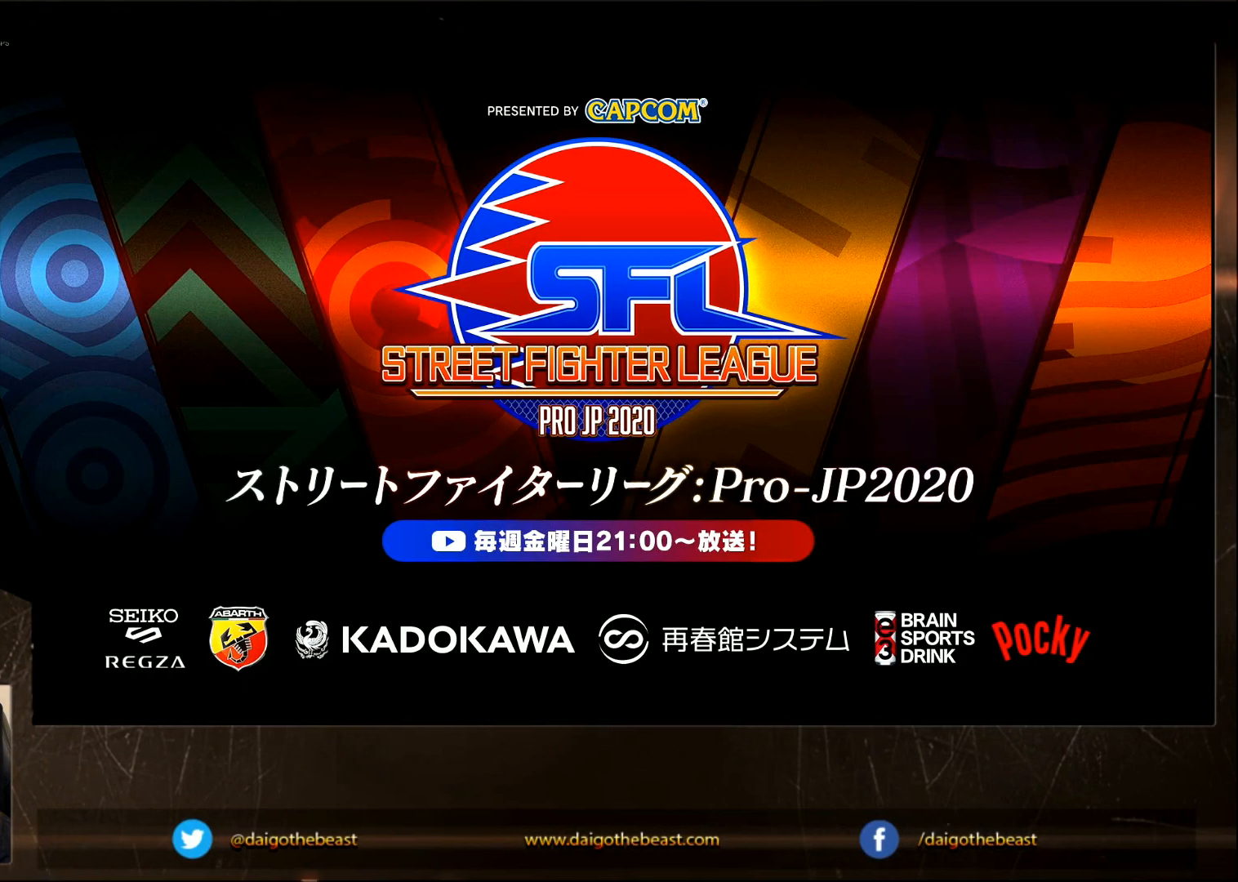
{"buttons": [], "left_stick": "center", "events": []}
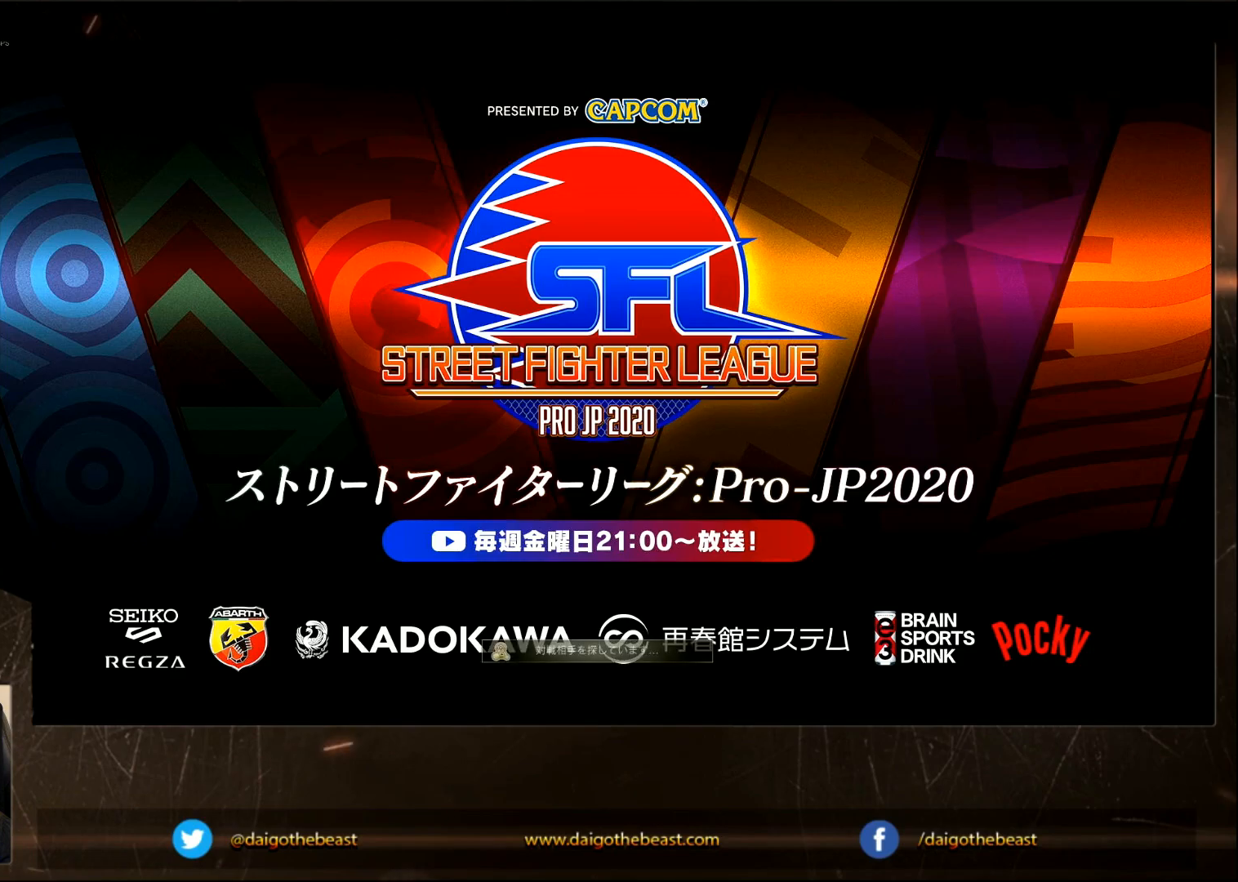
{"buttons": [], "left_stick": "center", "events": []}
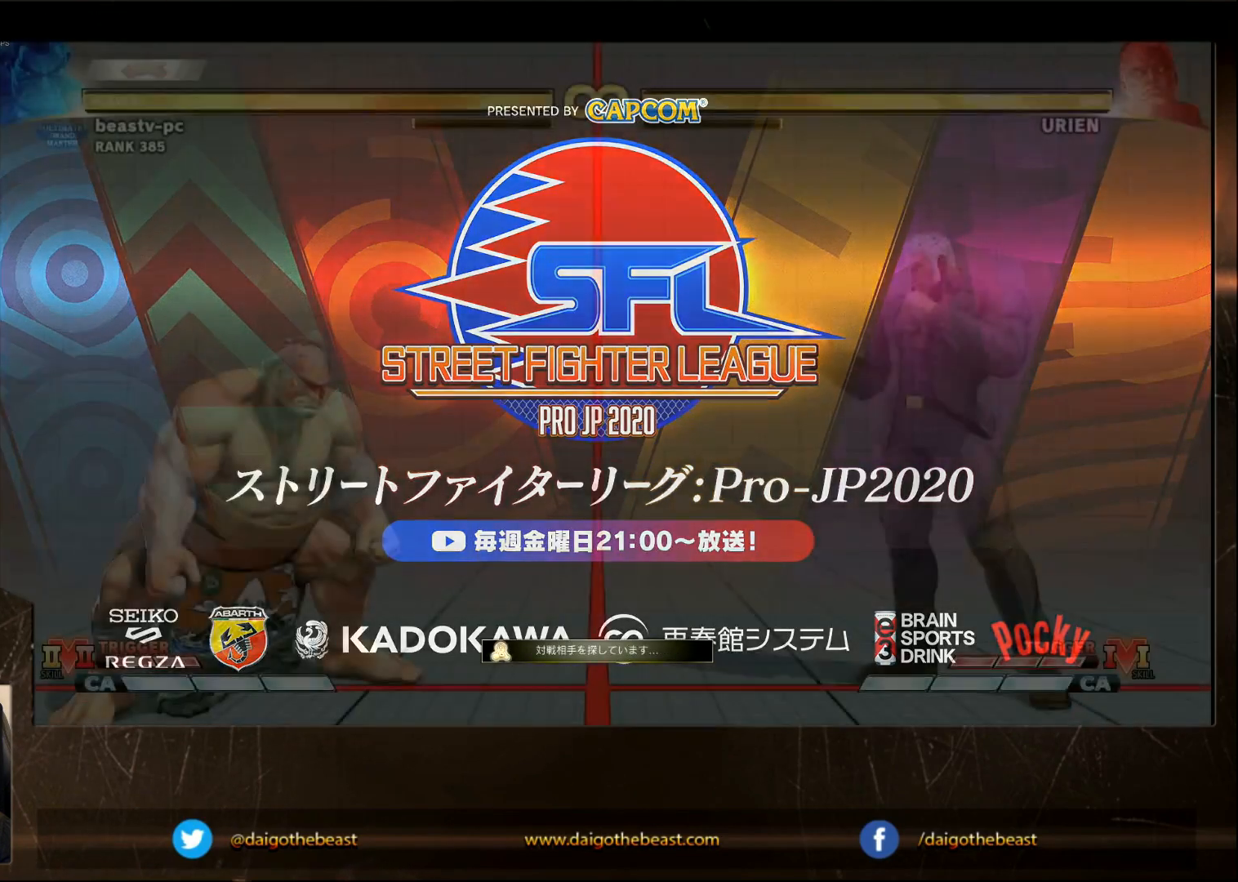
{"buttons": [], "left_stick": "right", "events": [[317, "left_stick", "right"]]}
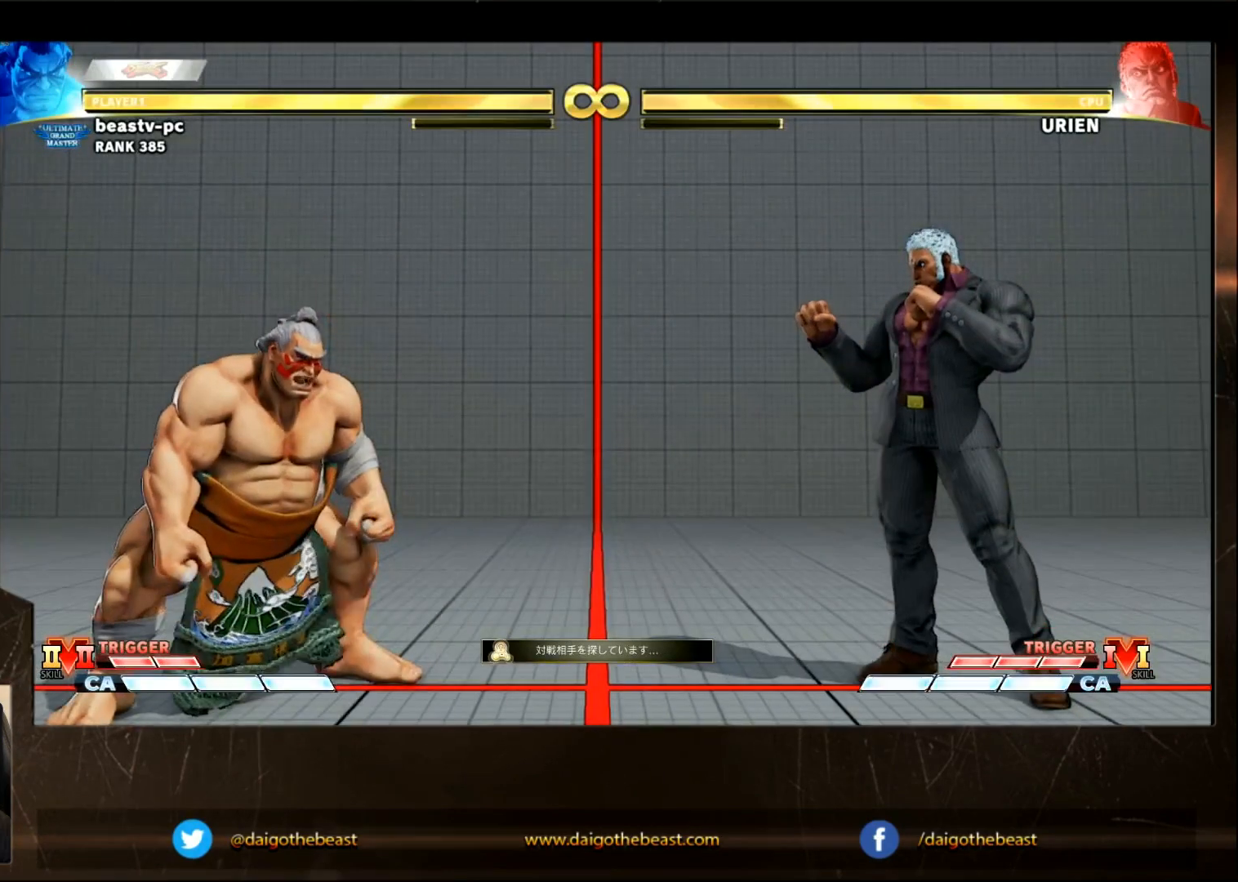
{"buttons": [], "left_stick": "center", "events": [[67, "left_stick", "center"]]}
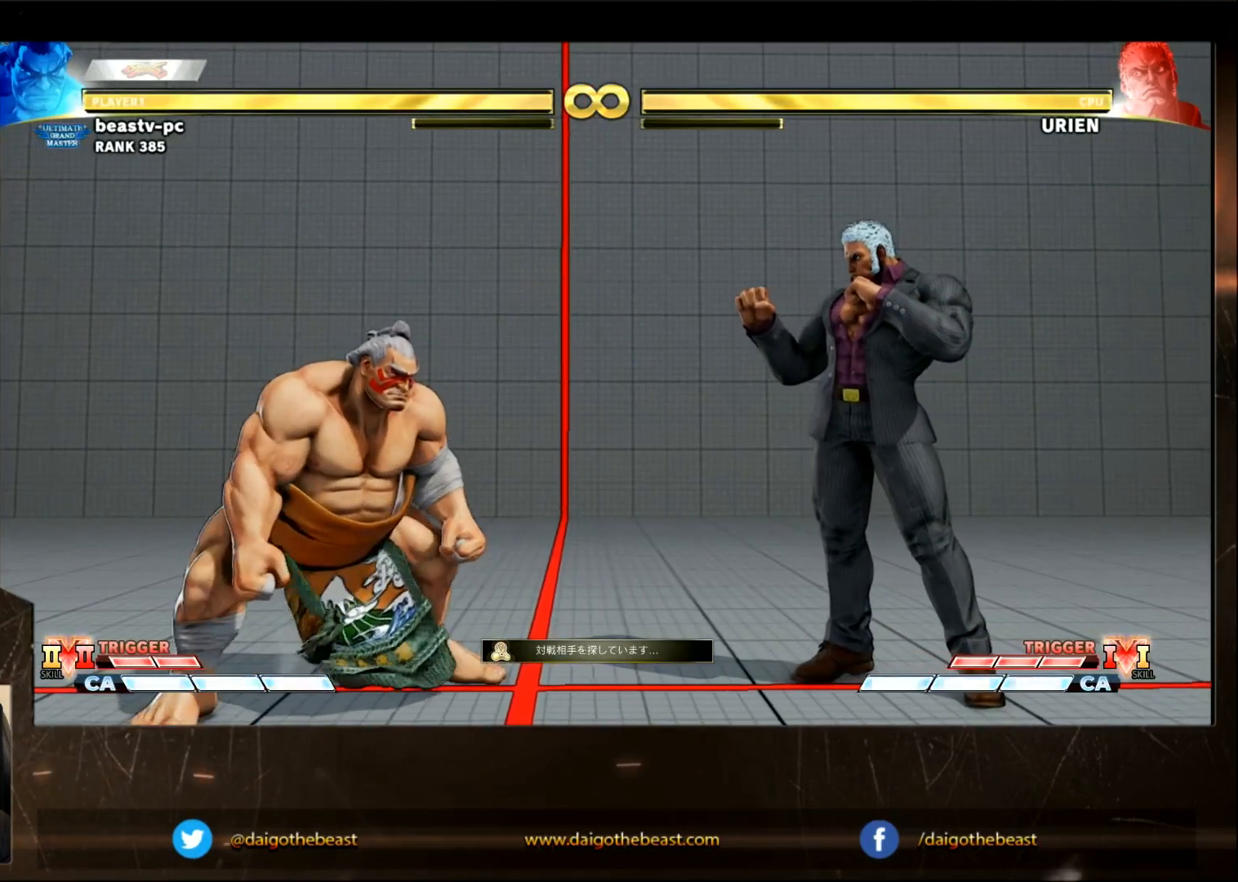
{"buttons": [], "left_stick": "center", "events": []}
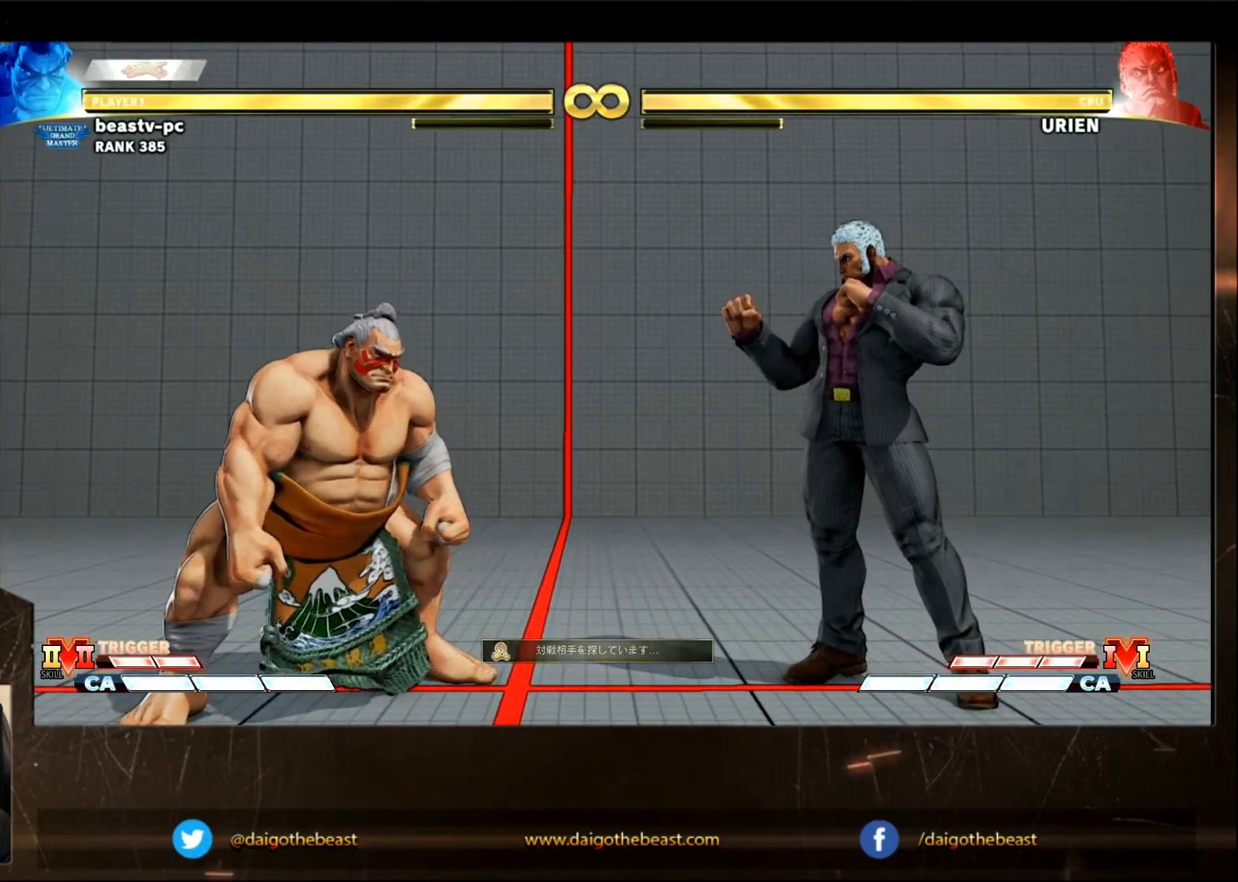
{"buttons": [], "left_stick": "center", "events": [[33, "left_stick", "up"], [133, "left_stick", "center"], [400, "left_stick", "up"], [500, "left_stick", "center"]]}
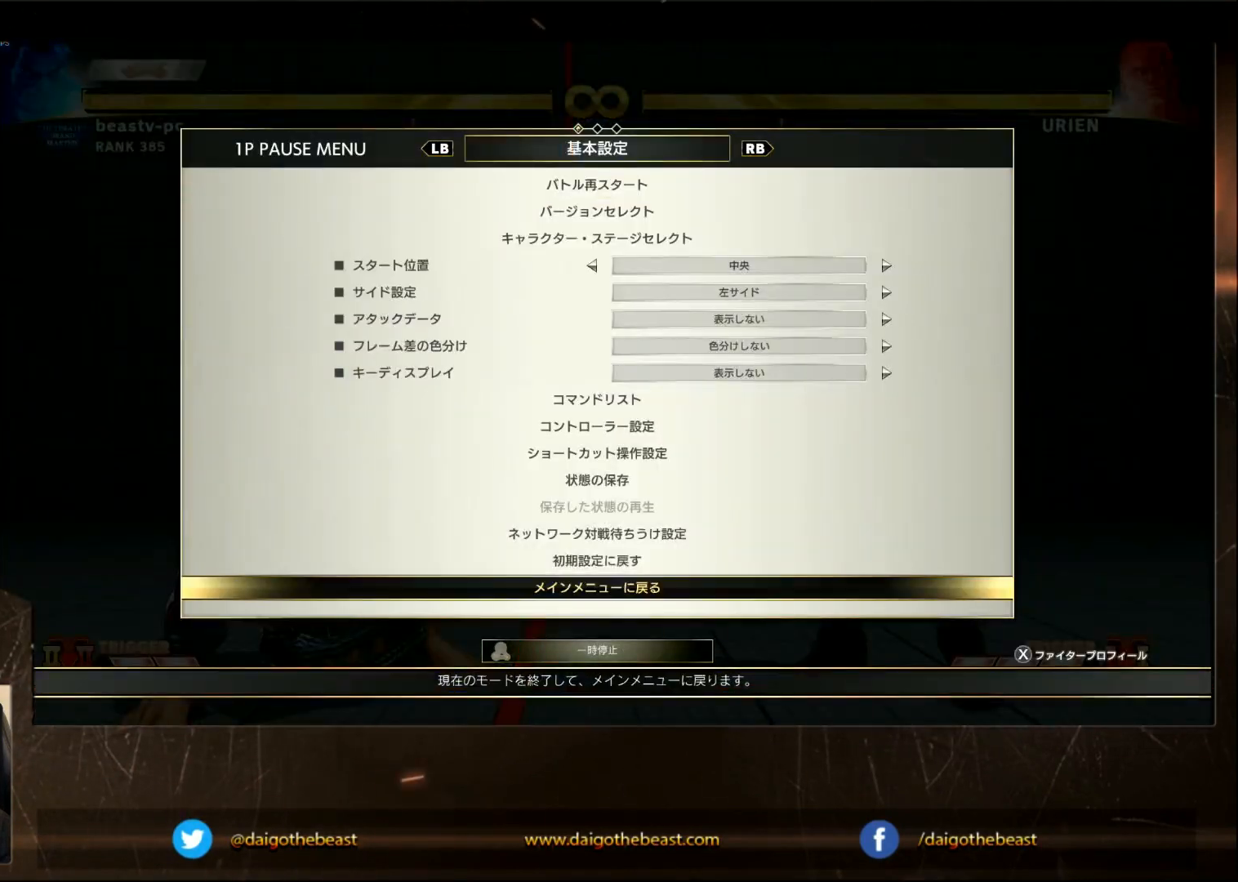
{"buttons": [], "left_stick": "right", "events": [[200, "CROSS", "down"], [350, "CROSS", "up"], [500, "left_stick", "right"]]}
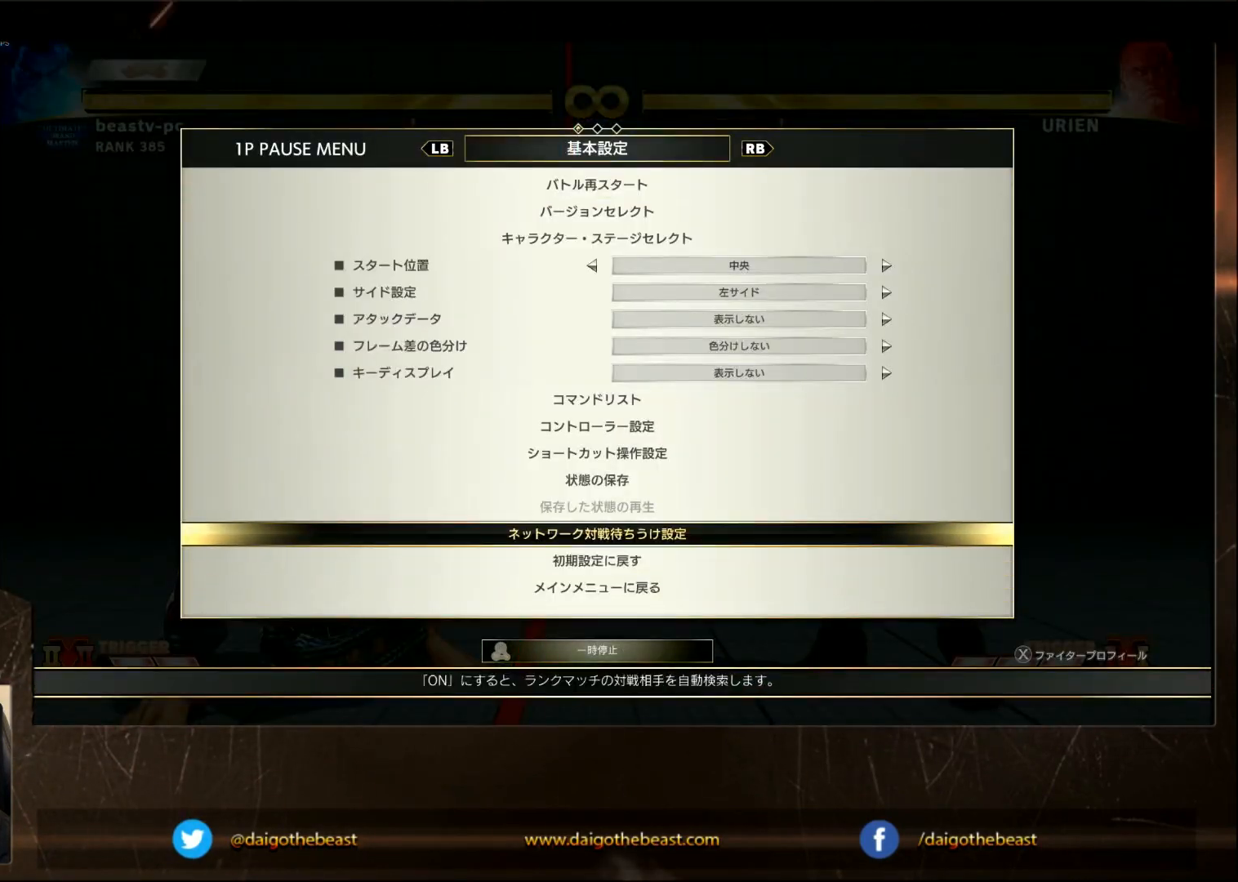
{"buttons": ["CROSS"], "left_stick": "center", "events": [[167, "left_stick", "center"], [267, "left_stick", "up"], [317, "left_stick", "center"], [467, "CROSS", "down"]]}
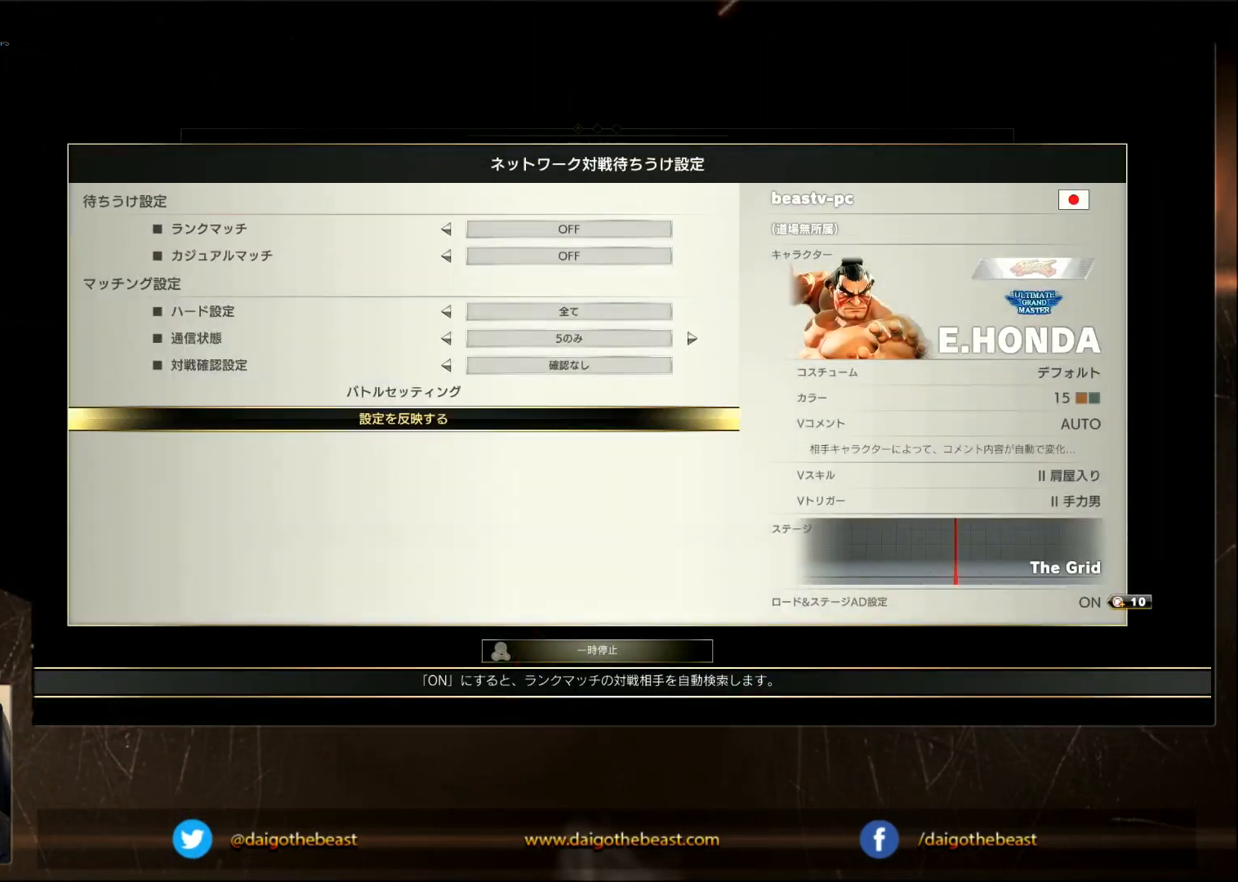
{"buttons": [], "left_stick": "center", "events": [[67, "CROSS", "up"]]}
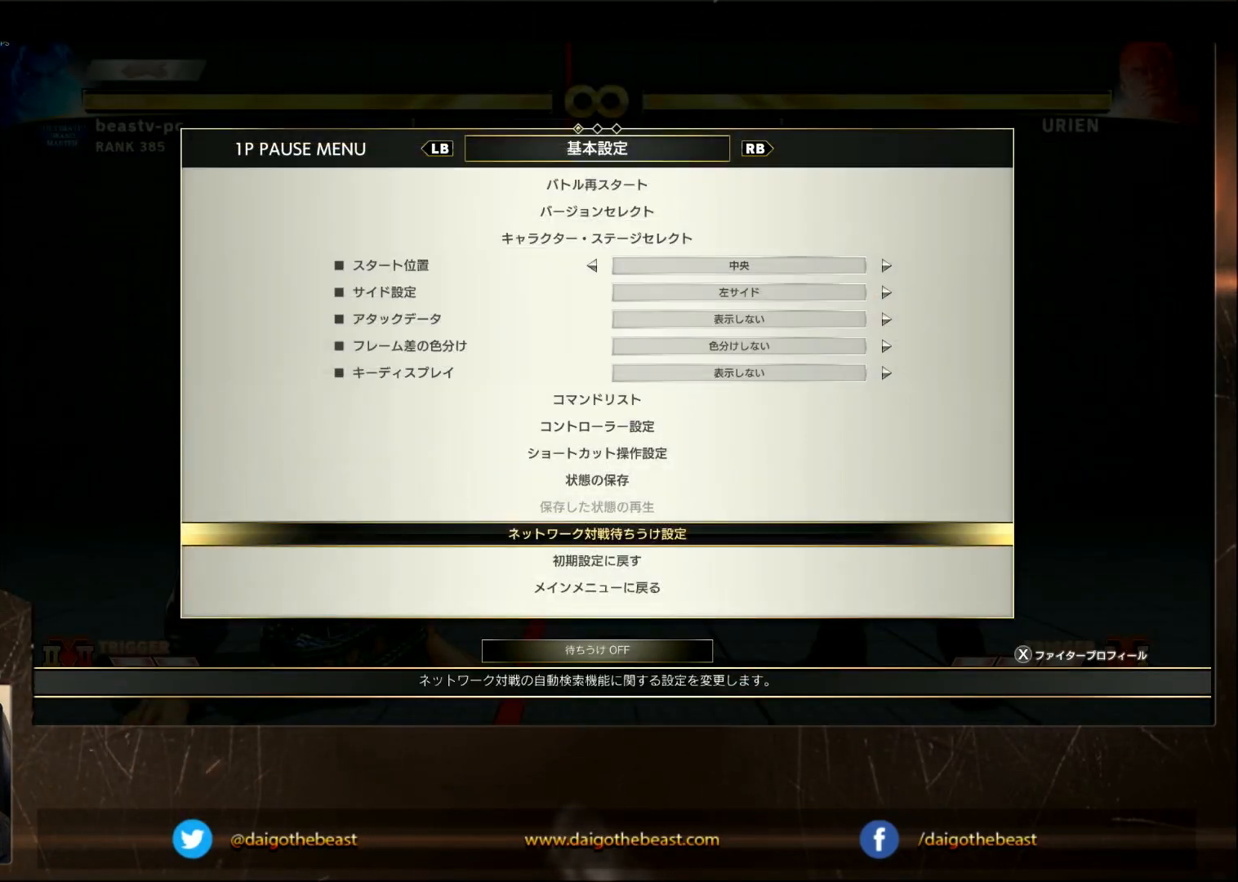
{"buttons": [], "left_stick": "center", "events": [[217, "left_stick", "right"], [267, "left_stick", "center"], [333, "left_stick", "right"], [433, "left_stick", "center"]]}
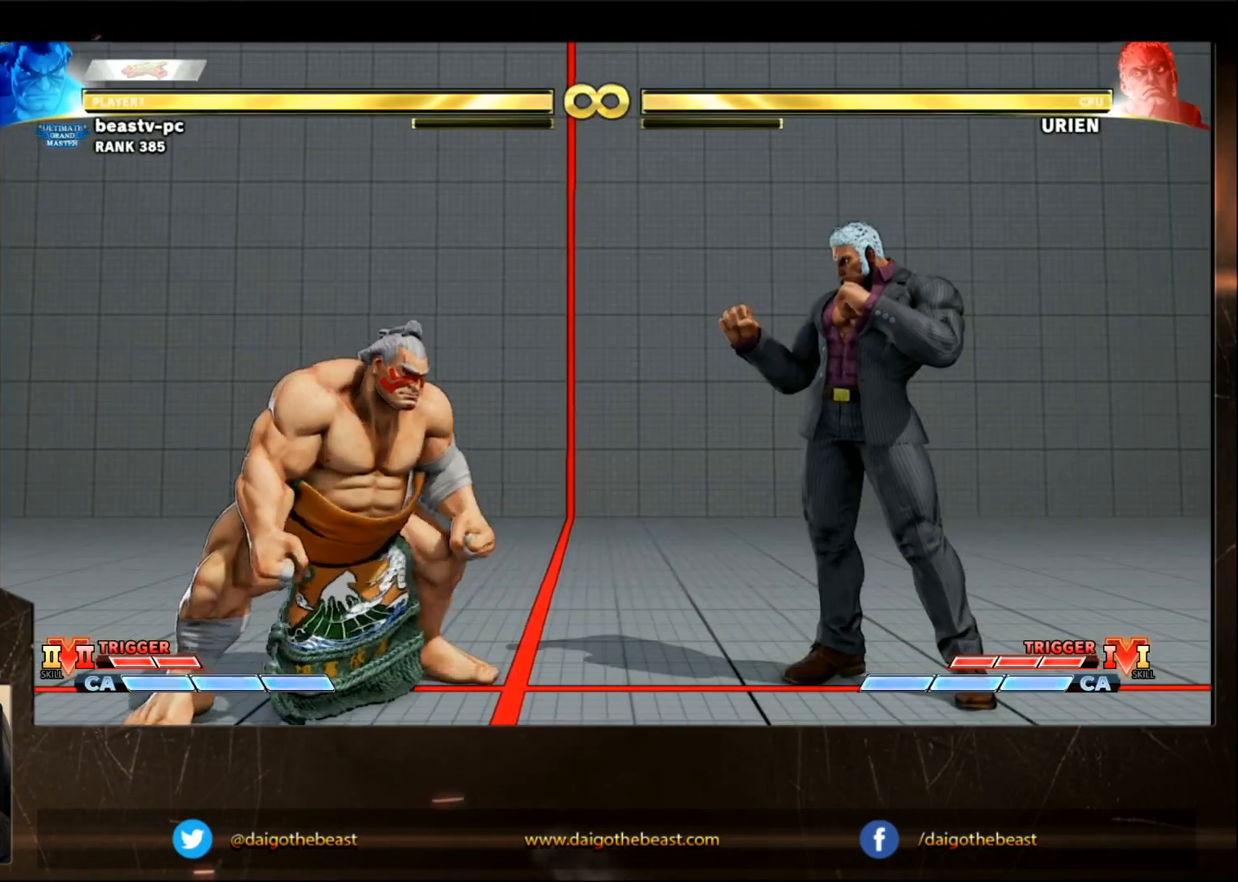
{"buttons": [], "left_stick": "center", "events": [[200, "left_stick", "right"], [333, "left_stick", "center"]]}
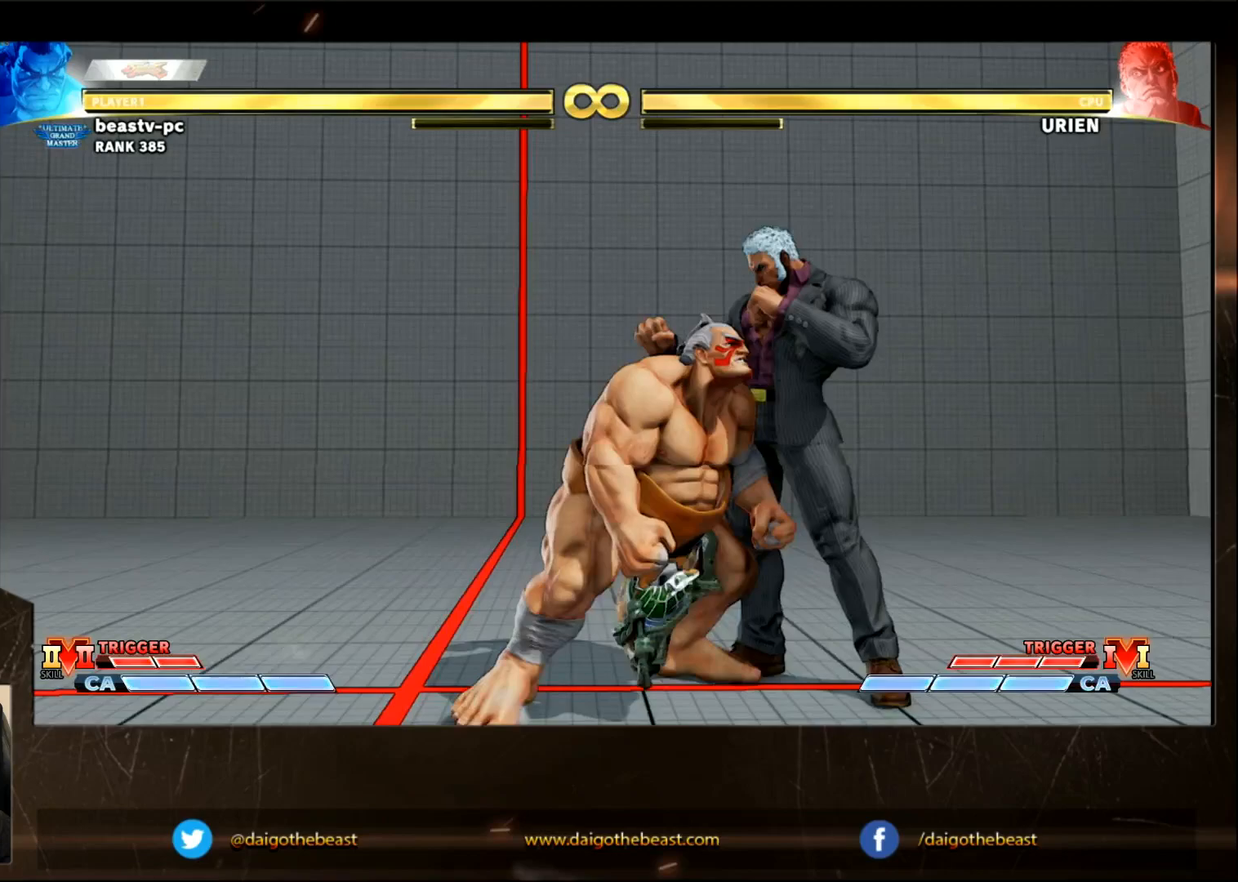
{"buttons": [], "left_stick": "center", "events": [[450, "left_stick", "right"], [500, "left_stick", "center"]]}
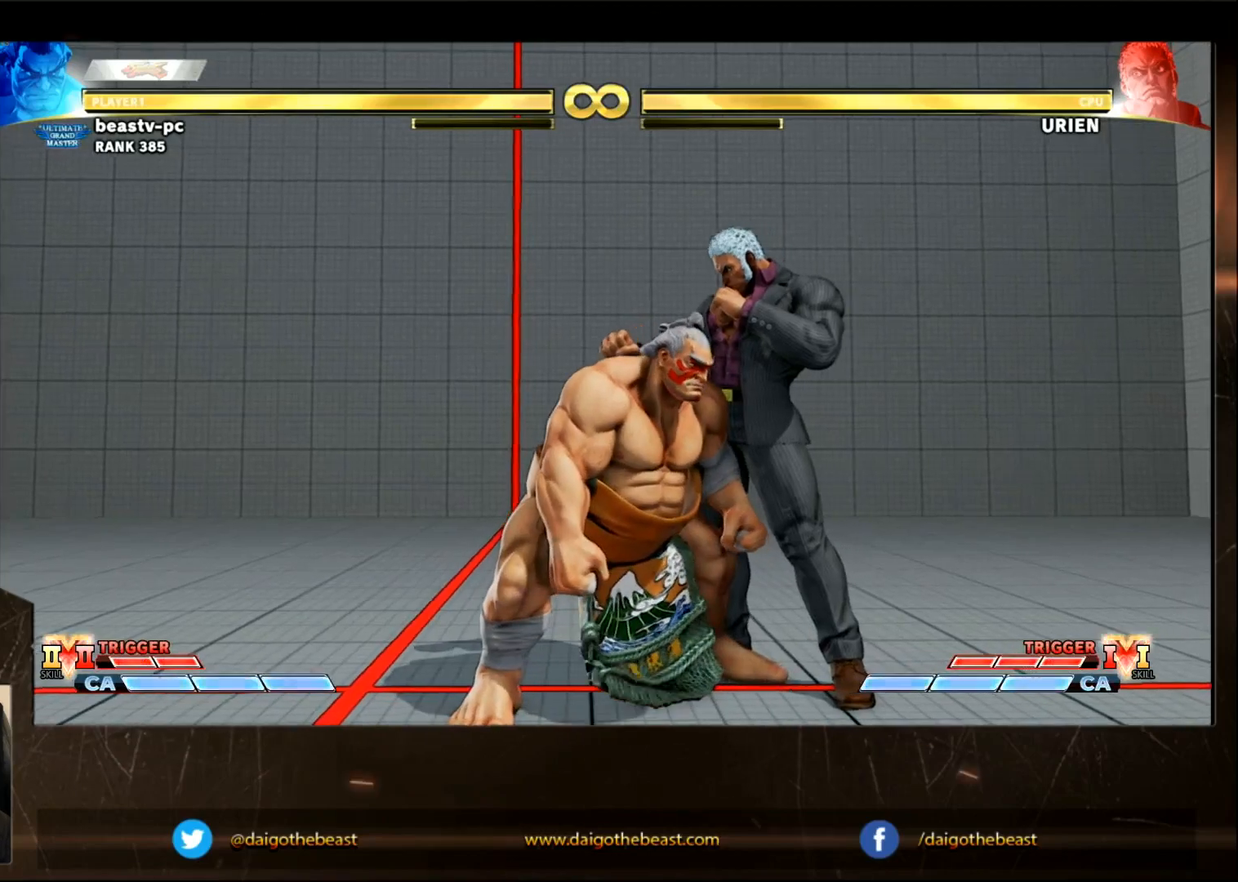
{"buttons": [], "left_stick": "center", "events": []}
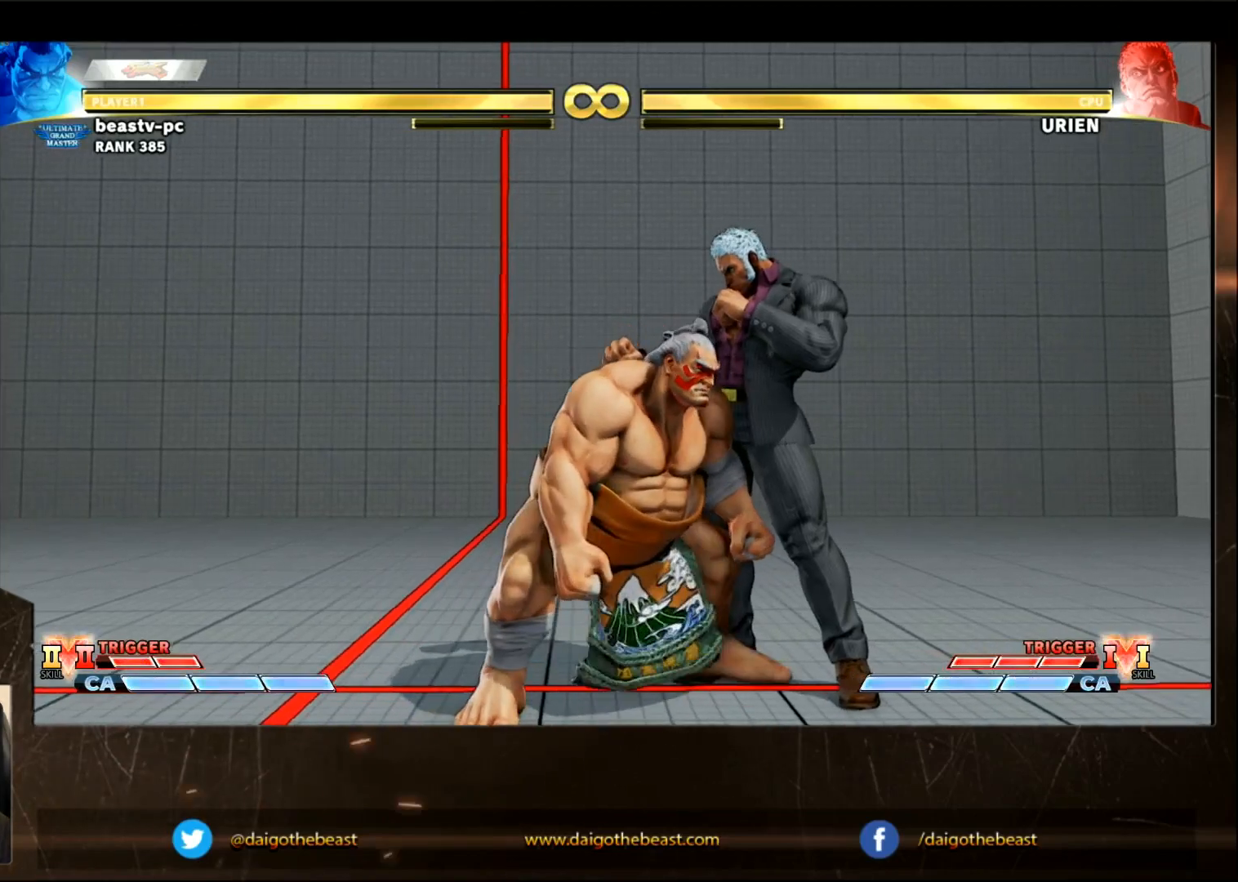
{"buttons": [], "left_stick": "center", "events": []}
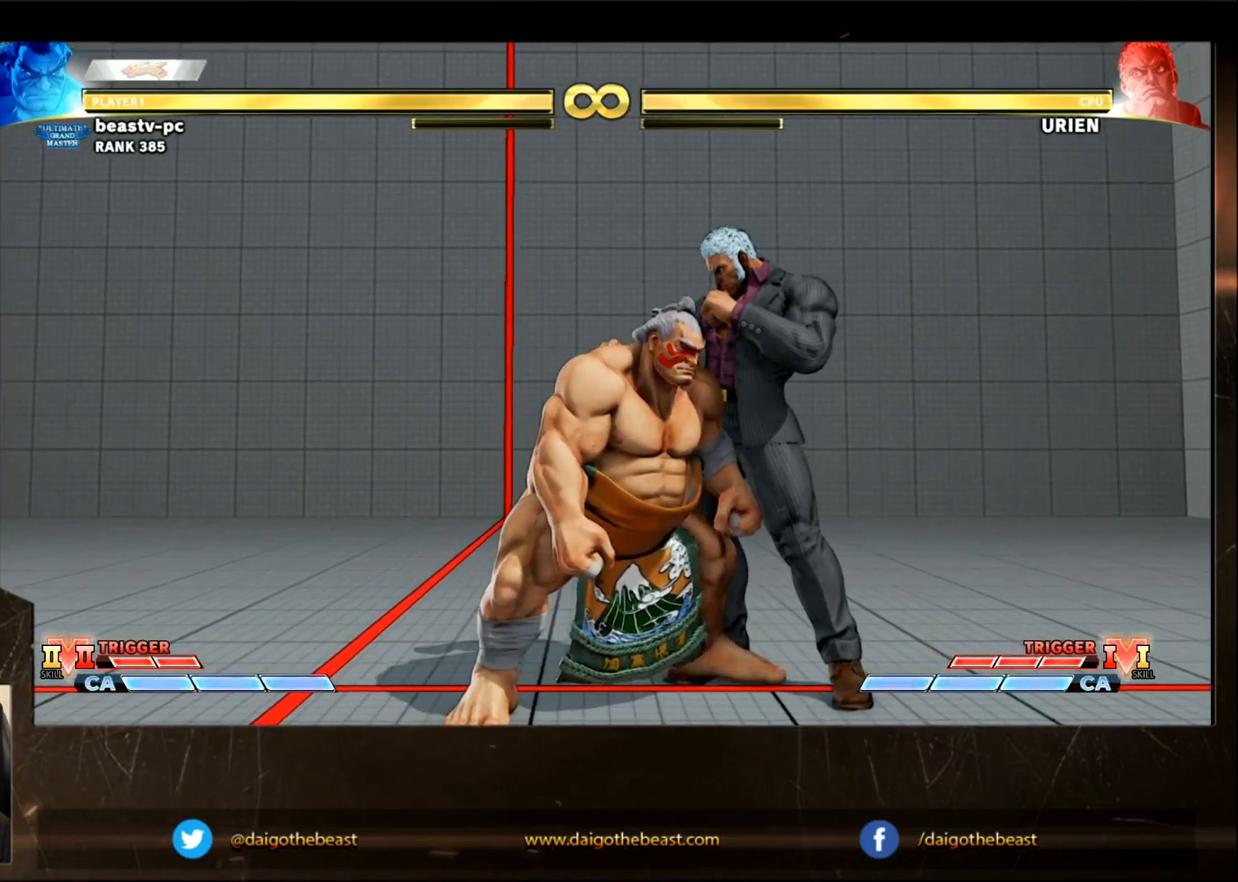
{"buttons": [], "left_stick": "center", "events": []}
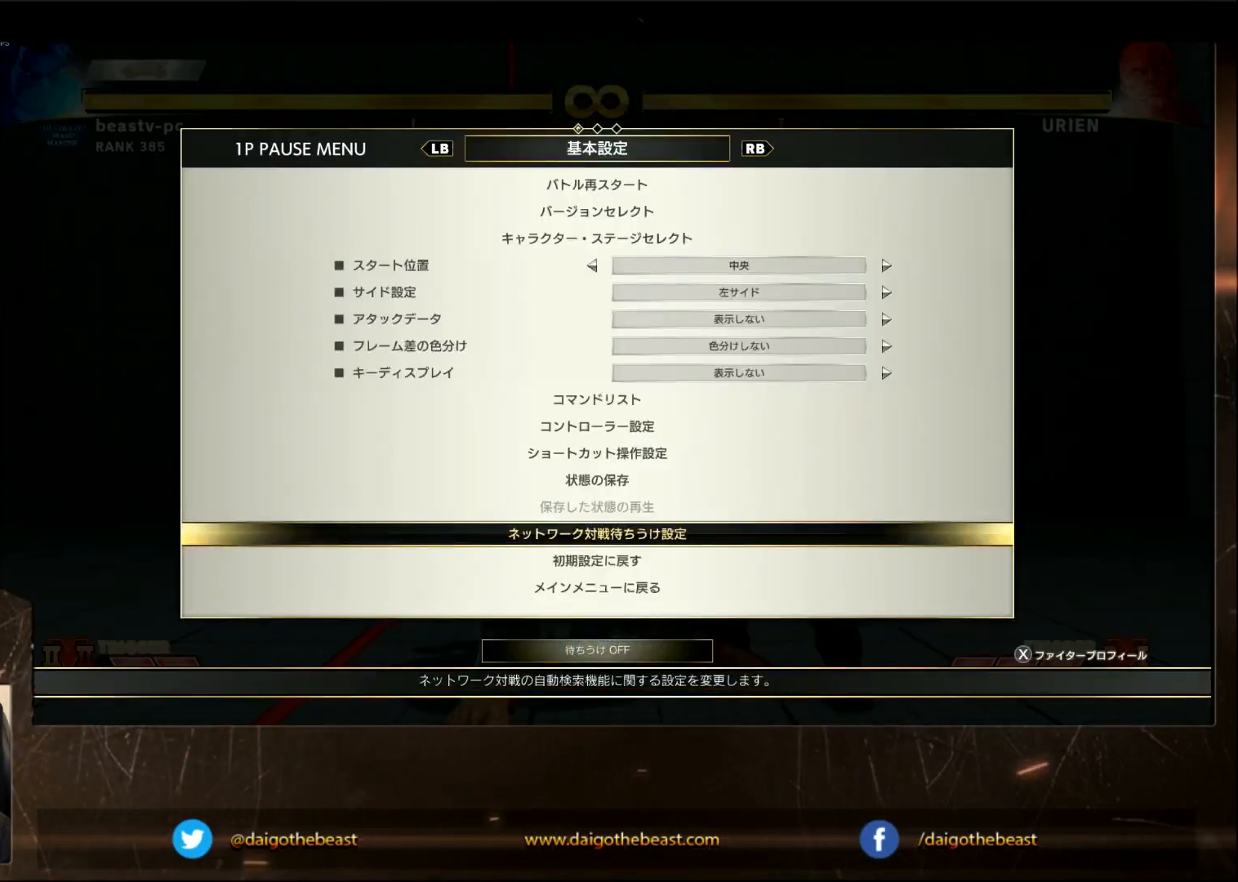
{"buttons": [], "left_stick": "center", "events": [[217, "R2", "down"], [367, "R2", "up"]]}
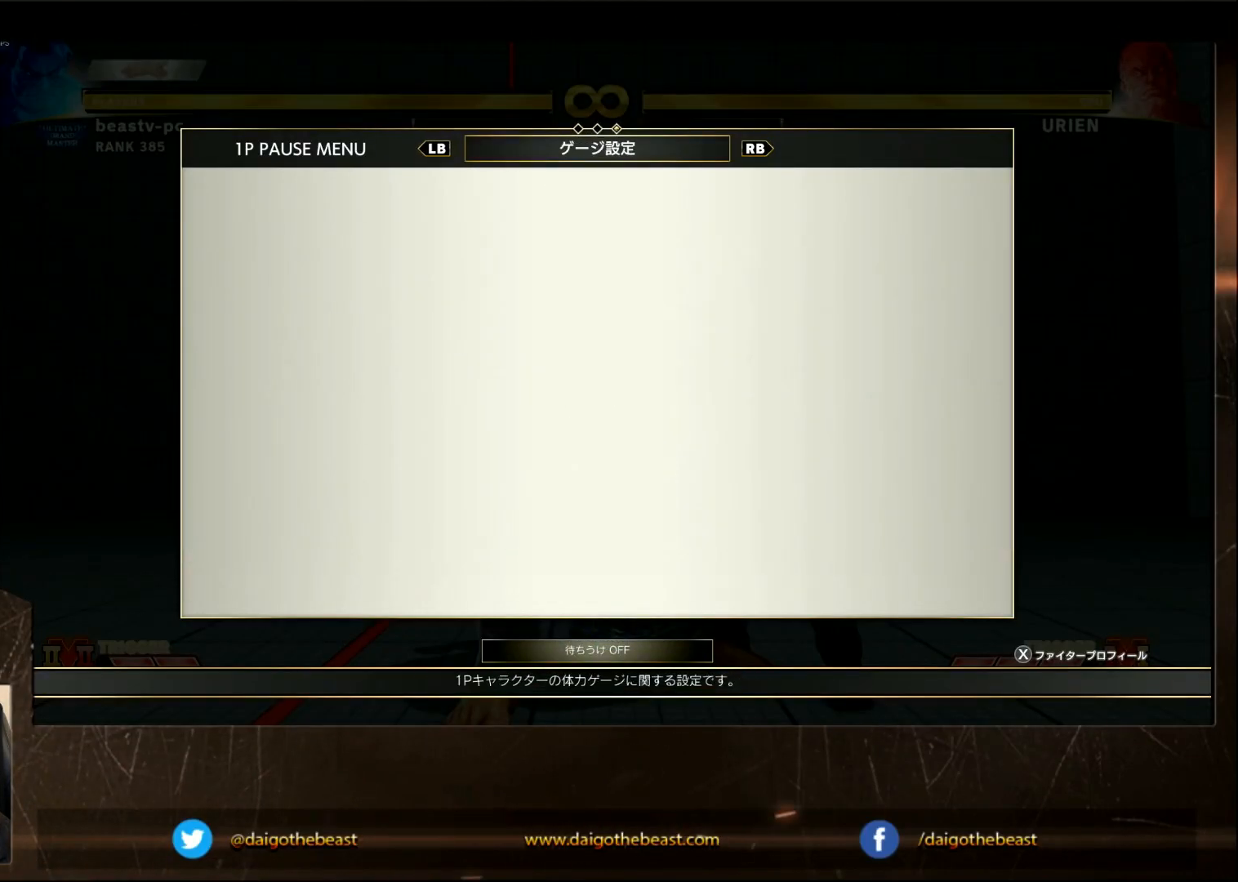
{"buttons": [], "left_stick": "center", "events": [[233, "R2", "down"], [333, "R2", "up"]]}
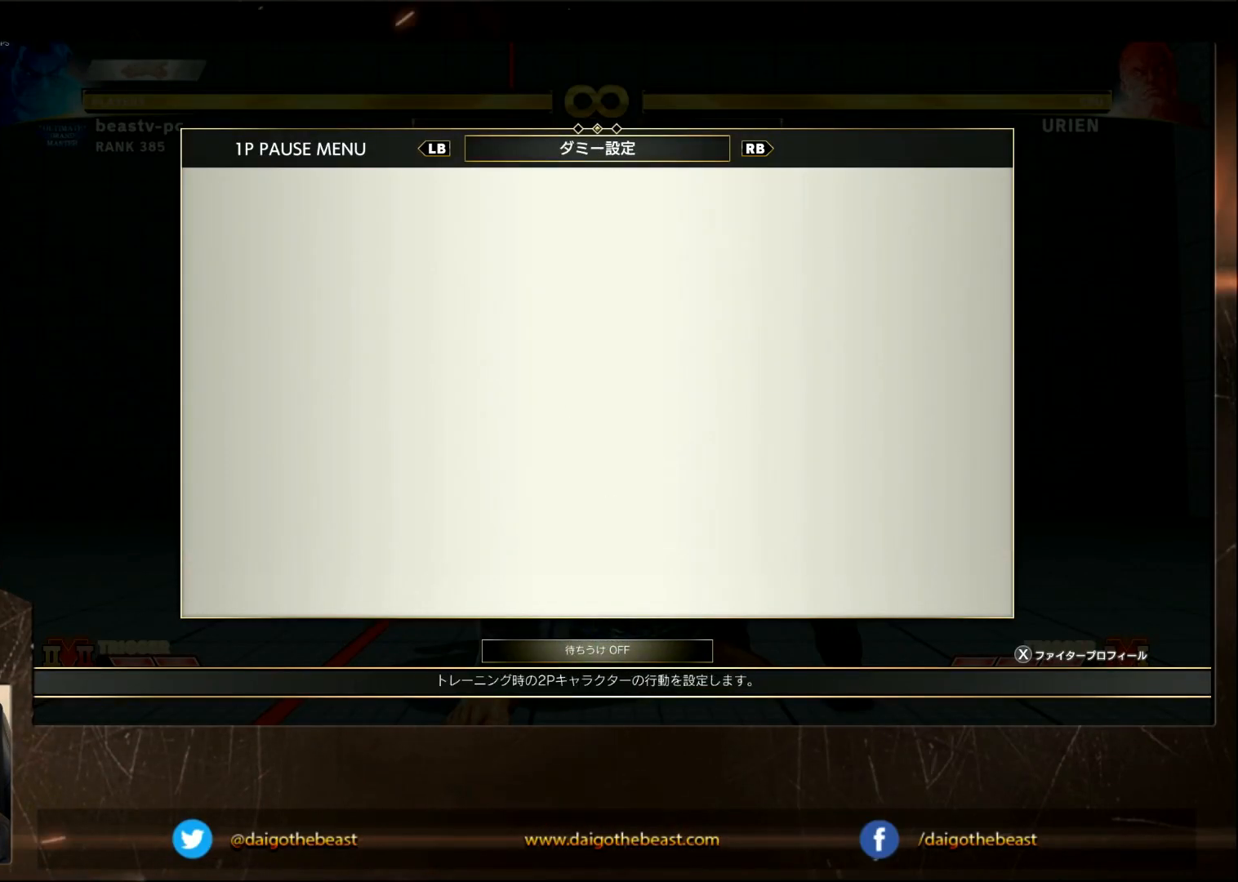
{"buttons": [], "left_stick": "left", "events": [[333, "left_stick", "up"], [433, "left_stick", "left"]]}
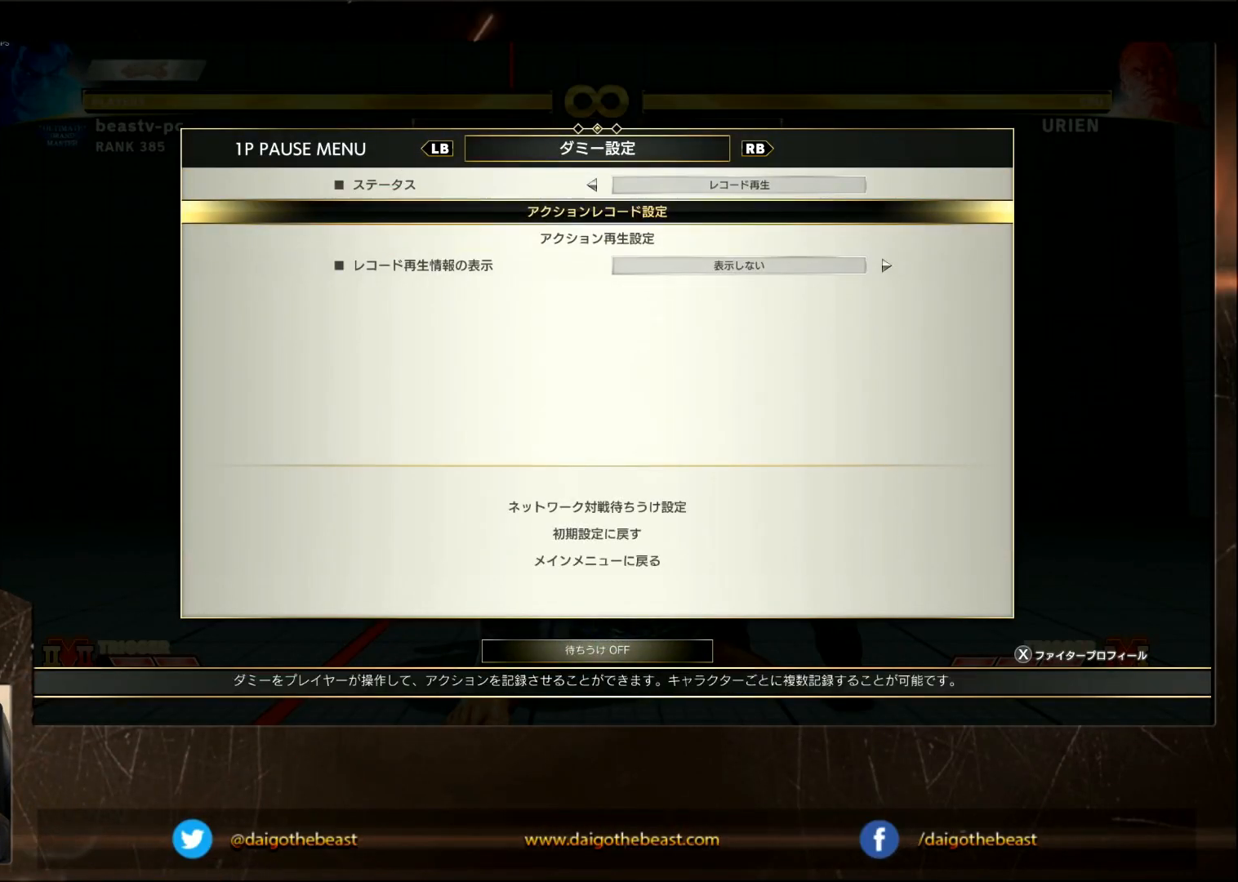
{"buttons": [], "left_stick": "down", "events": [[33, "left_stick", "center"], [100, "left_stick", "left"], [150, "left_stick", "center"], [200, "left_stick", "left"], [450, "left_stick", "center"], [500, "left_stick", "down"]]}